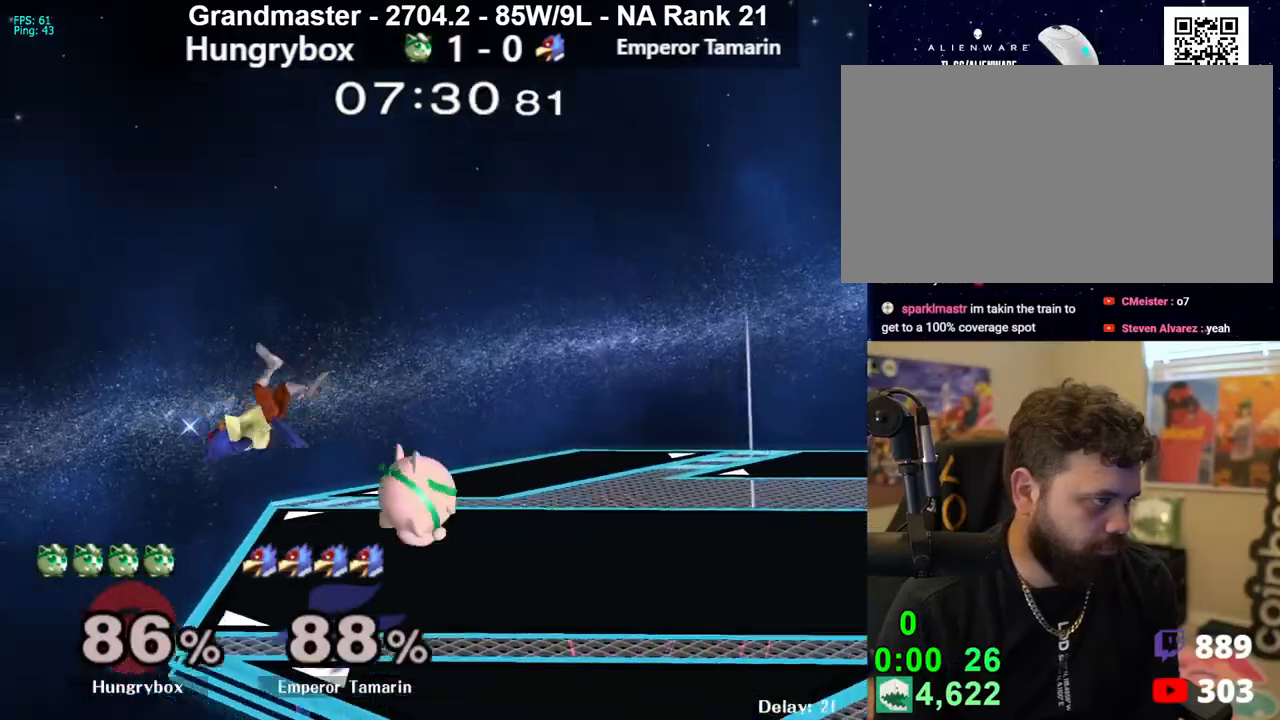
Gameplay with a controller (Nintendo layout); each line is a JSON object with the inputs held at the frame after it. "events" lists button and stick changes between this image and that frame as [ms after this image, input, new state], when the widget could be followed in between. Not read: L3 R3 START.
{"buttons": [], "left_stick": "right", "right_stick": "center", "events": [[33, "Z", "up"], [133, "left_stick", "center"], [183, "A", "down"], [250, "A", "up"], [450, "left_stick", "right"]]}
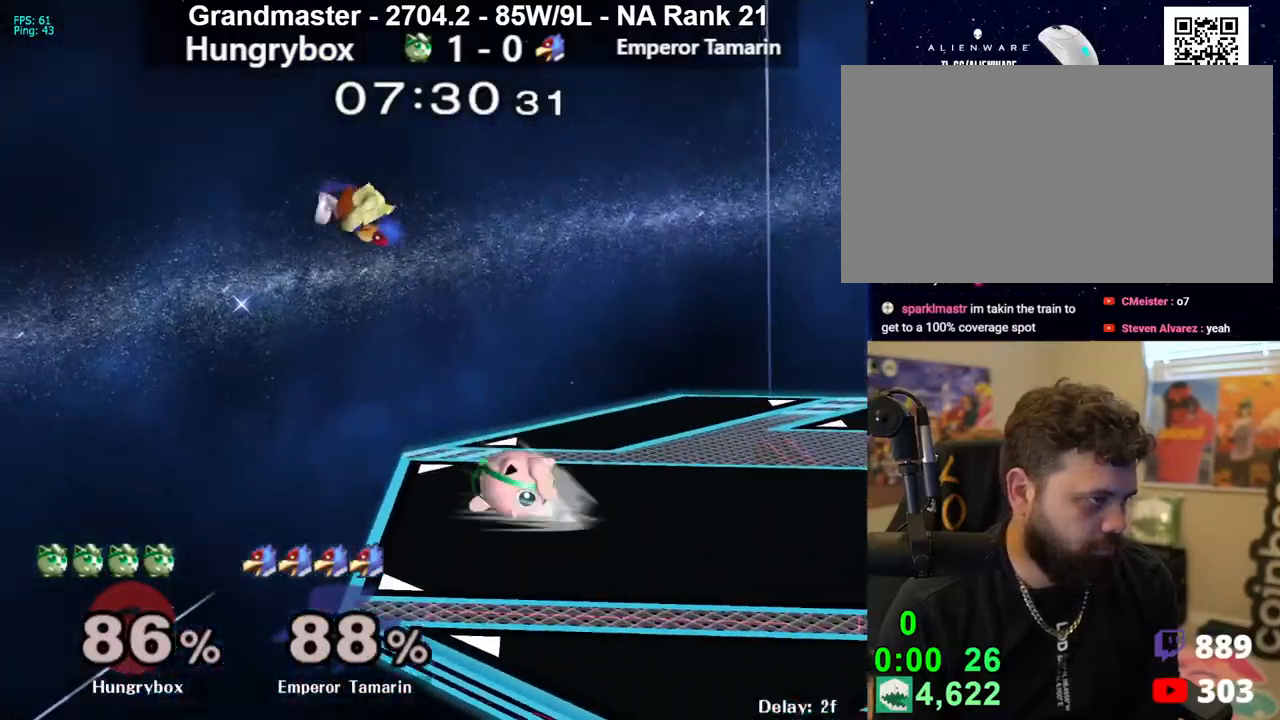
{"buttons": [], "left_stick": "left", "right_stick": "center", "events": [[250, "left_stick", "down-left"], [283, "R1", "down"], [417, "R1", "up"], [433, "left_stick", "left"]]}
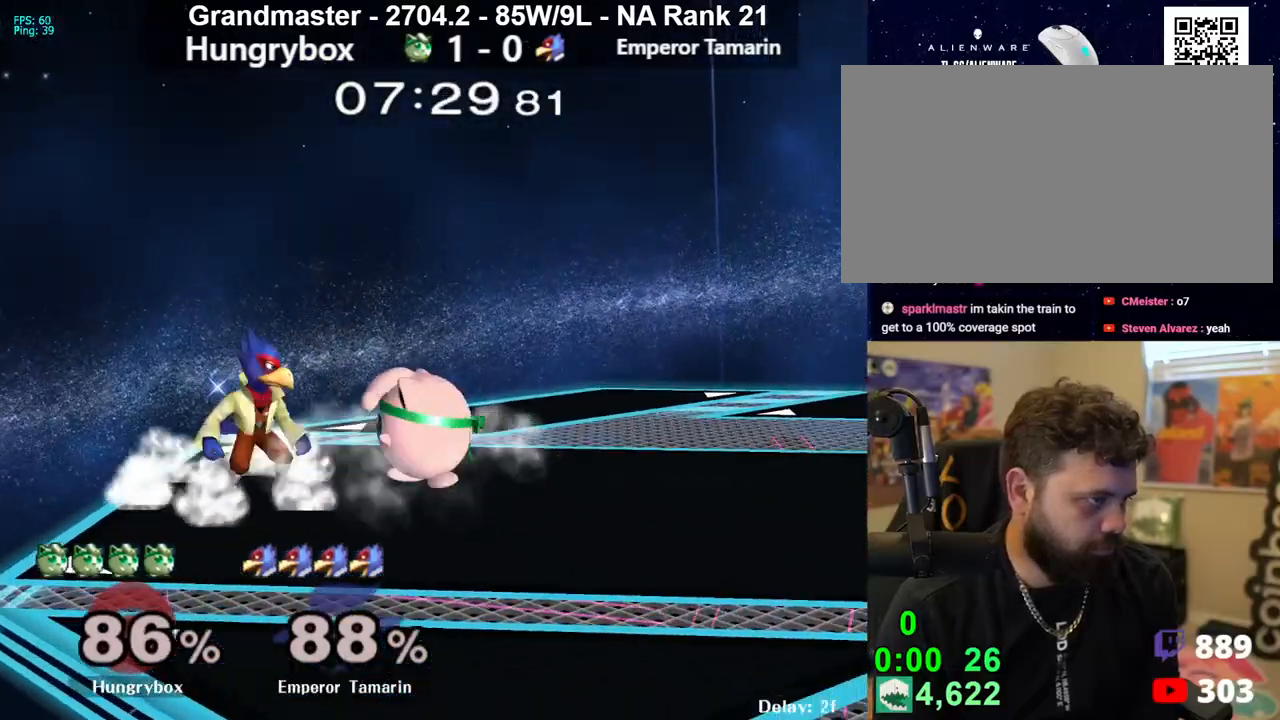
{"buttons": [], "left_stick": "center", "right_stick": "center", "events": [[33, "Z", "down"], [133, "Z", "up"], [133, "left_stick", "center"], [217, "left_stick", "left"], [283, "left_stick", "center"]]}
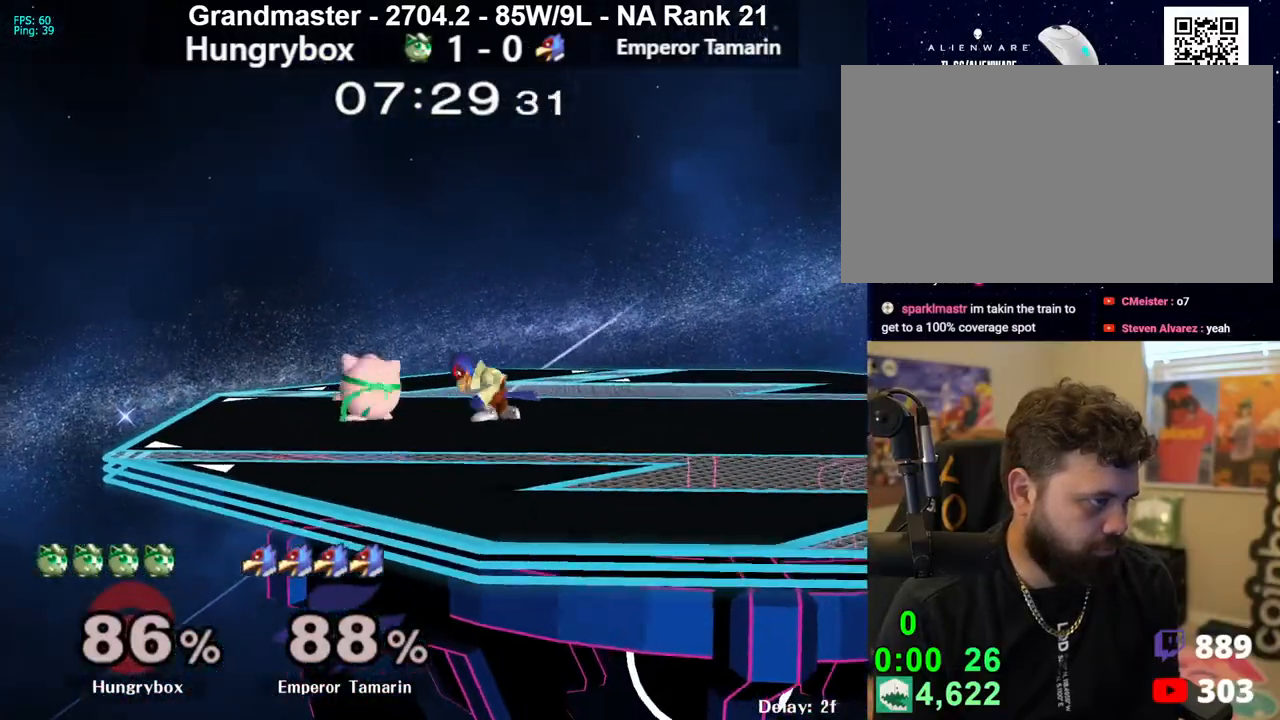
{"buttons": [], "left_stick": "right", "right_stick": "center", "events": [[33, "left_stick", "down"], [150, "right_stick", "right"], [233, "right_stick", "center"], [450, "left_stick", "right"]]}
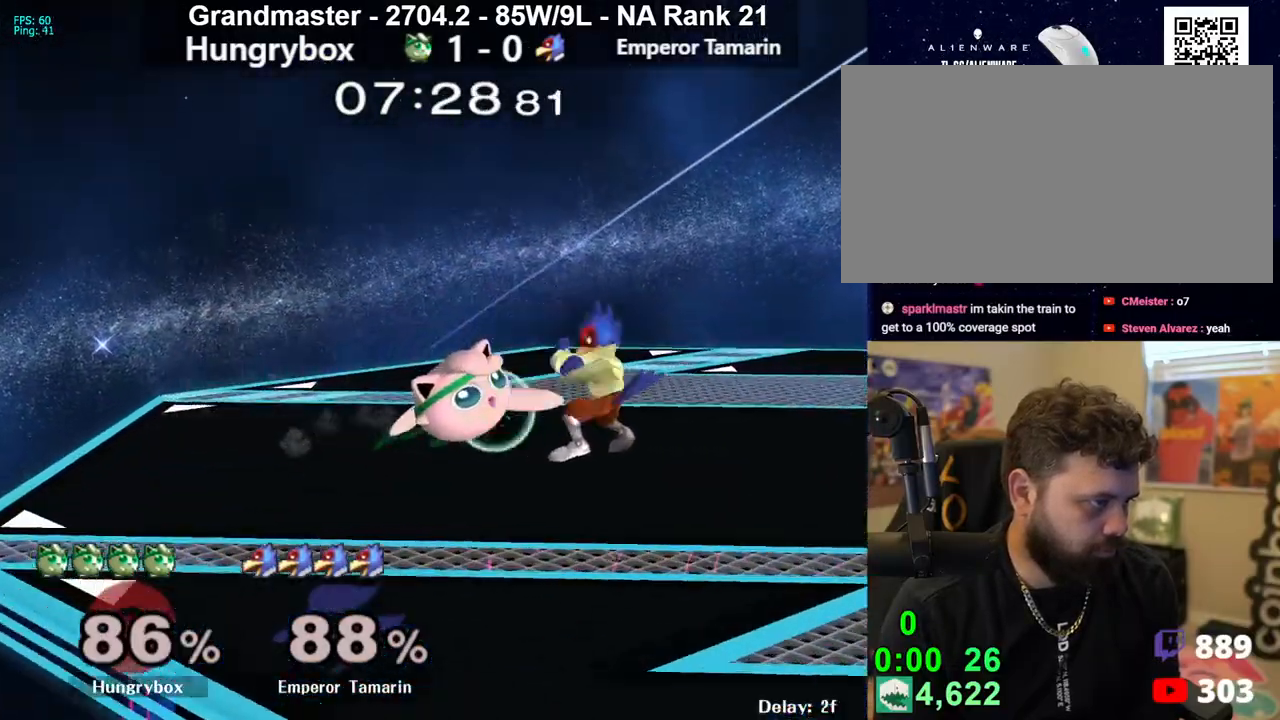
{"buttons": ["R1"], "left_stick": "down-left", "right_stick": "center", "events": [[83, "left_stick", "left"], [367, "R1", "down"], [367, "left_stick", "down-left"]]}
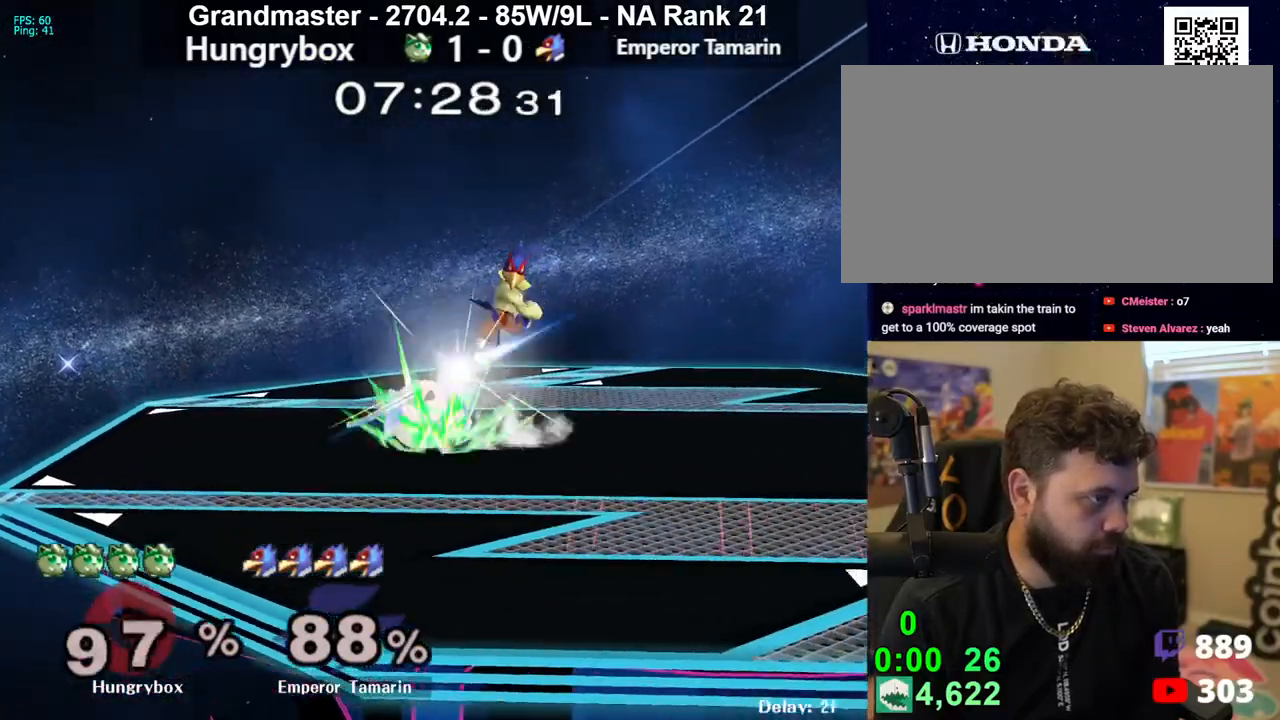
{"buttons": [], "left_stick": "right", "right_stick": "center", "events": [[83, "left_stick", "left"], [267, "left_stick", "center"], [367, "R1", "up"], [450, "left_stick", "right"]]}
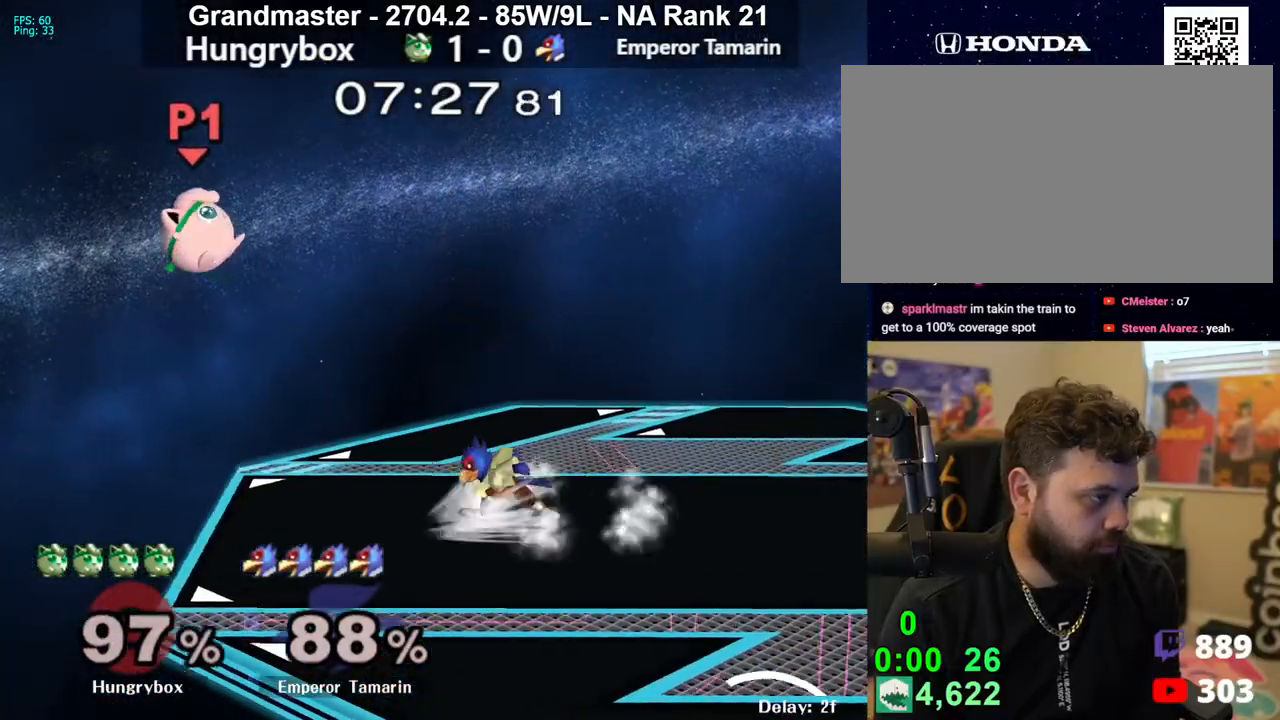
{"buttons": [], "left_stick": "right", "right_stick": "center", "events": [[67, "left_stick", "left"], [467, "left_stick", "right"]]}
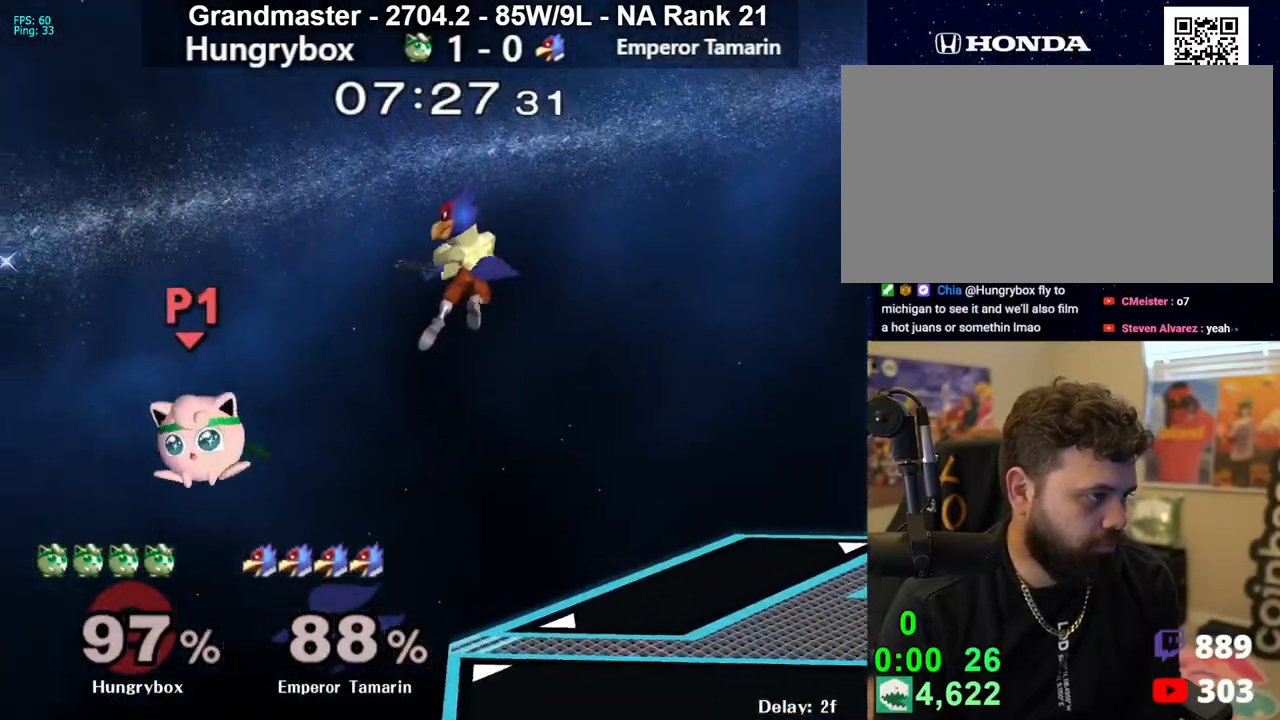
{"buttons": [], "left_stick": "right", "right_stick": "center", "events": []}
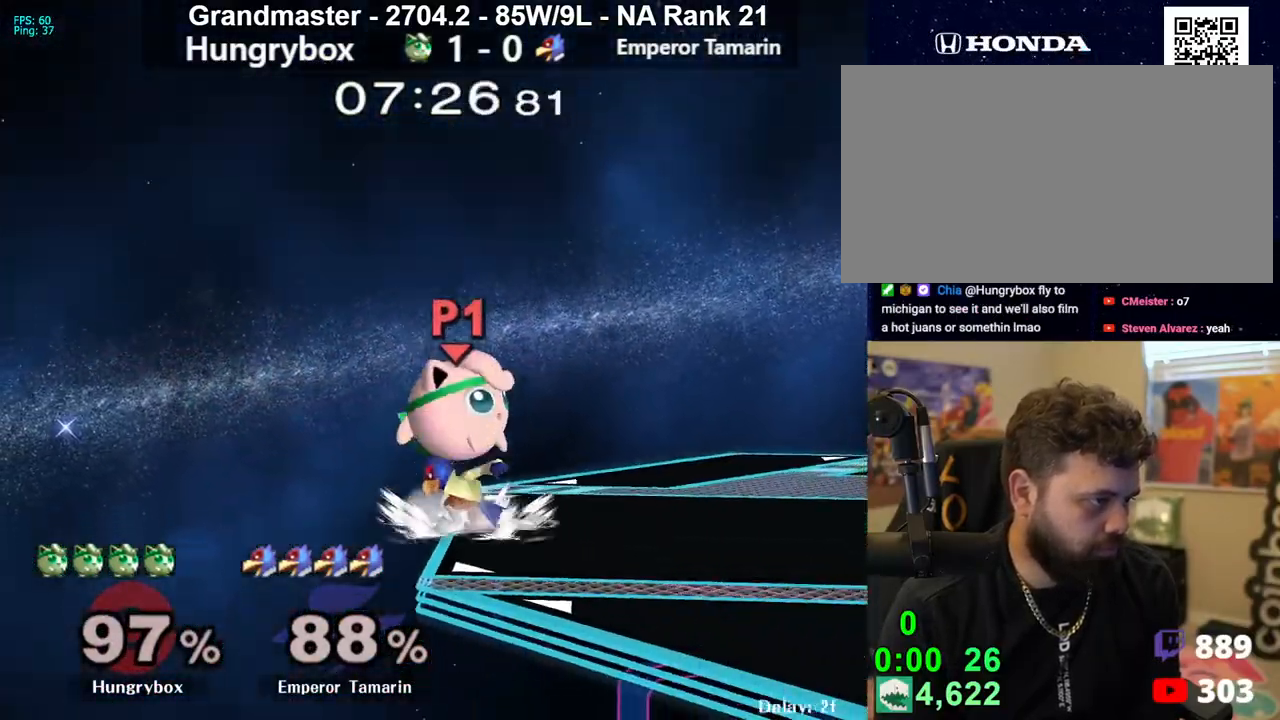
{"buttons": [], "left_stick": "right", "right_stick": "center", "events": [[67, "right_stick", "down"], [117, "right_stick", "center"], [167, "left_stick", "down-left"], [250, "Z", "down"], [300, "Z", "up"], [317, "left_stick", "right"], [383, "left_stick", "center"], [483, "left_stick", "right"]]}
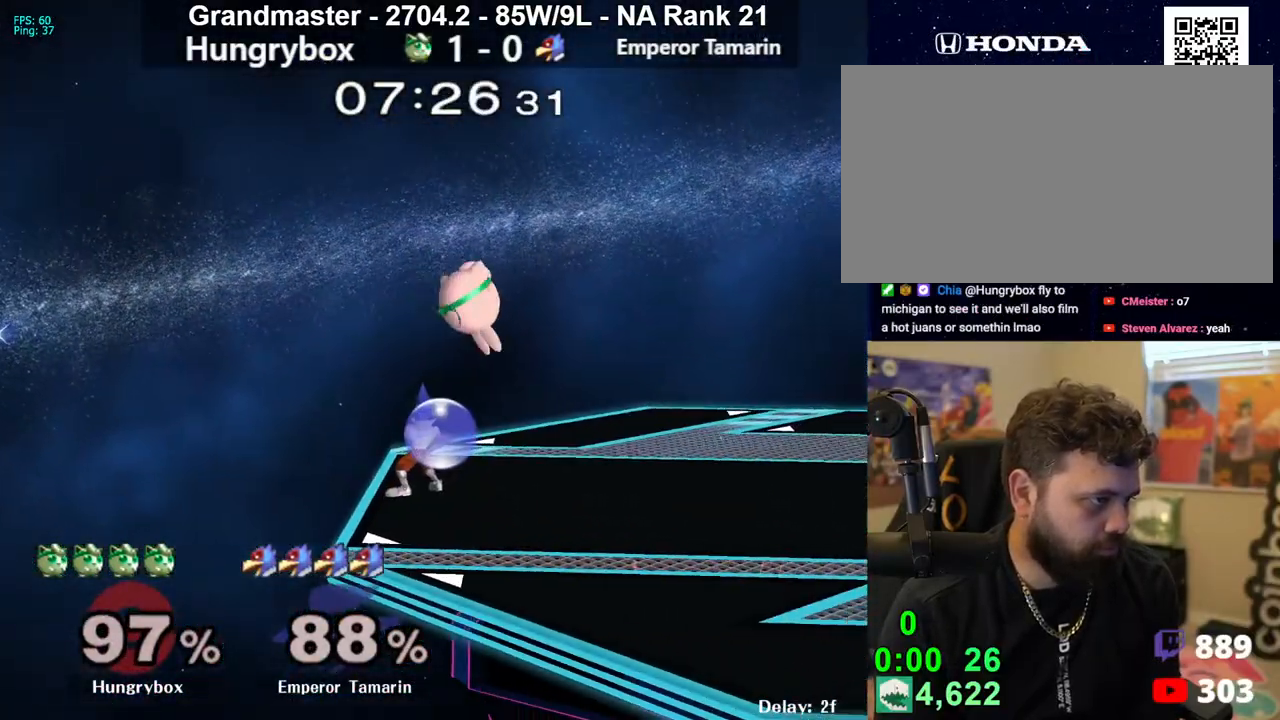
{"buttons": [], "left_stick": "center", "right_stick": "center", "events": [[450, "left_stick", "center"]]}
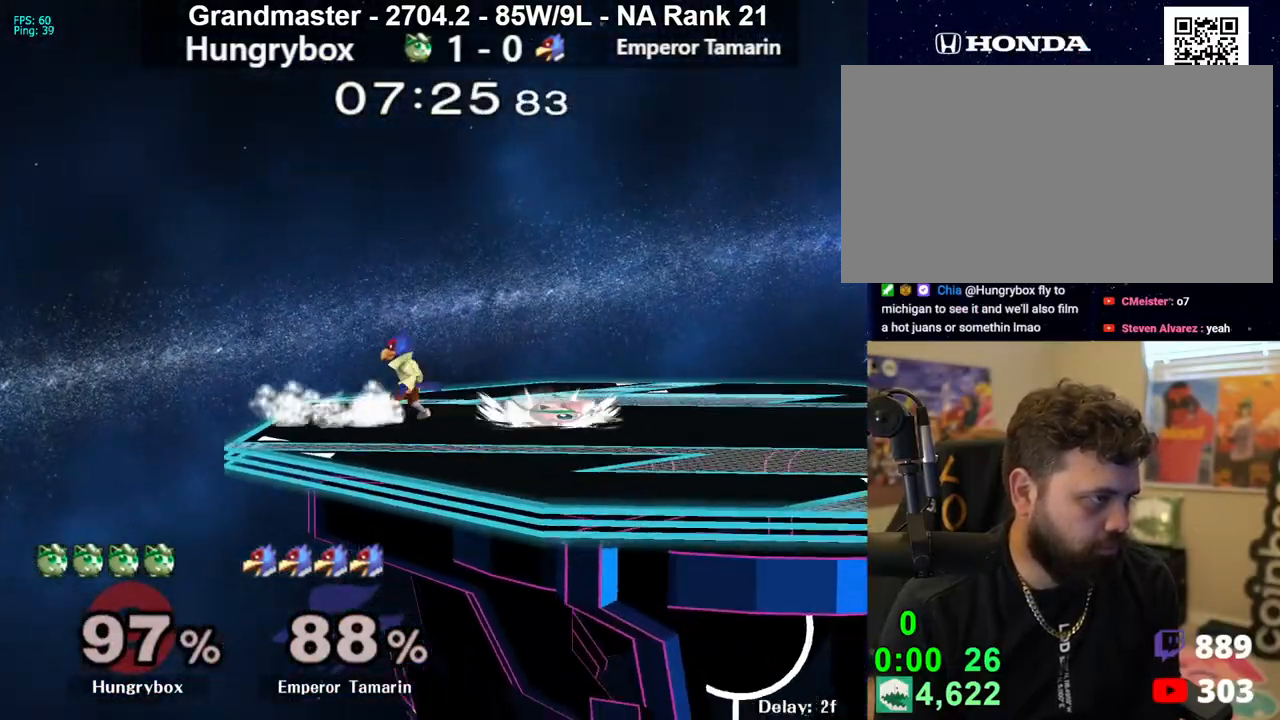
{"buttons": [], "left_stick": "center", "right_stick": "center", "events": []}
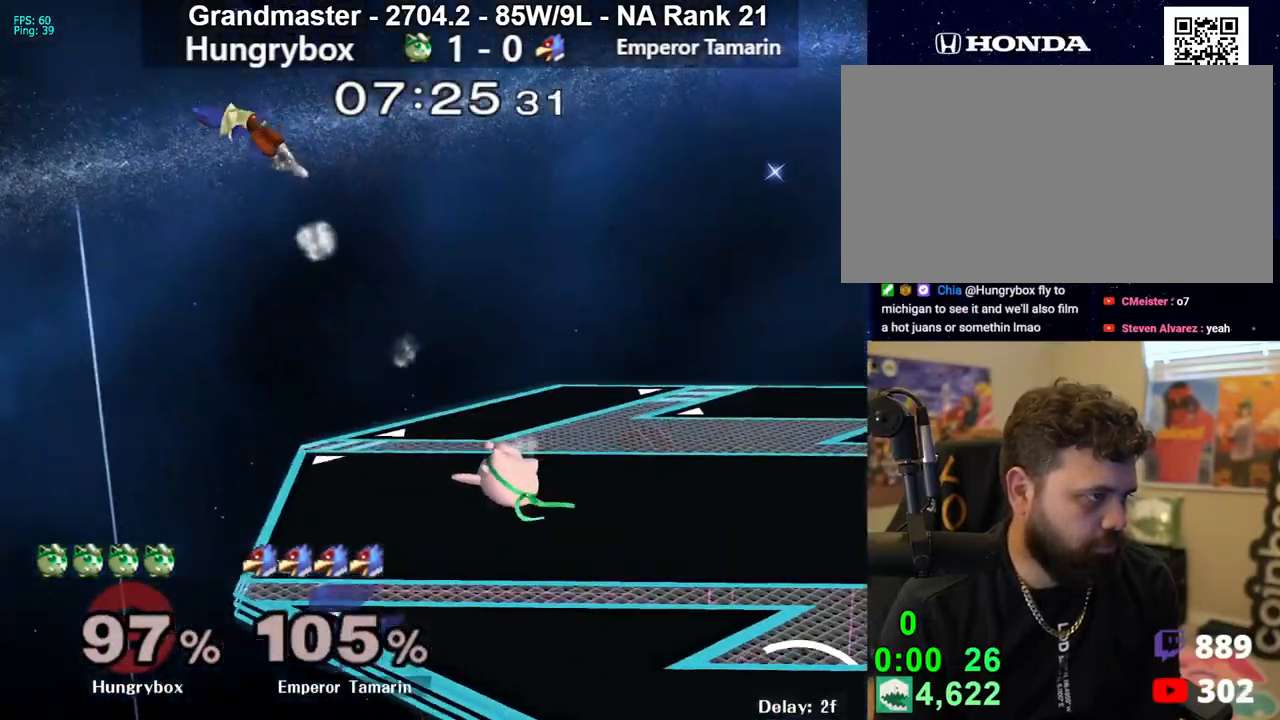
{"buttons": ["R1"], "left_stick": "right", "right_stick": "center", "events": [[117, "left_stick", "right"], [267, "left_stick", "center"], [350, "left_stick", "right"], [483, "R1", "down"]]}
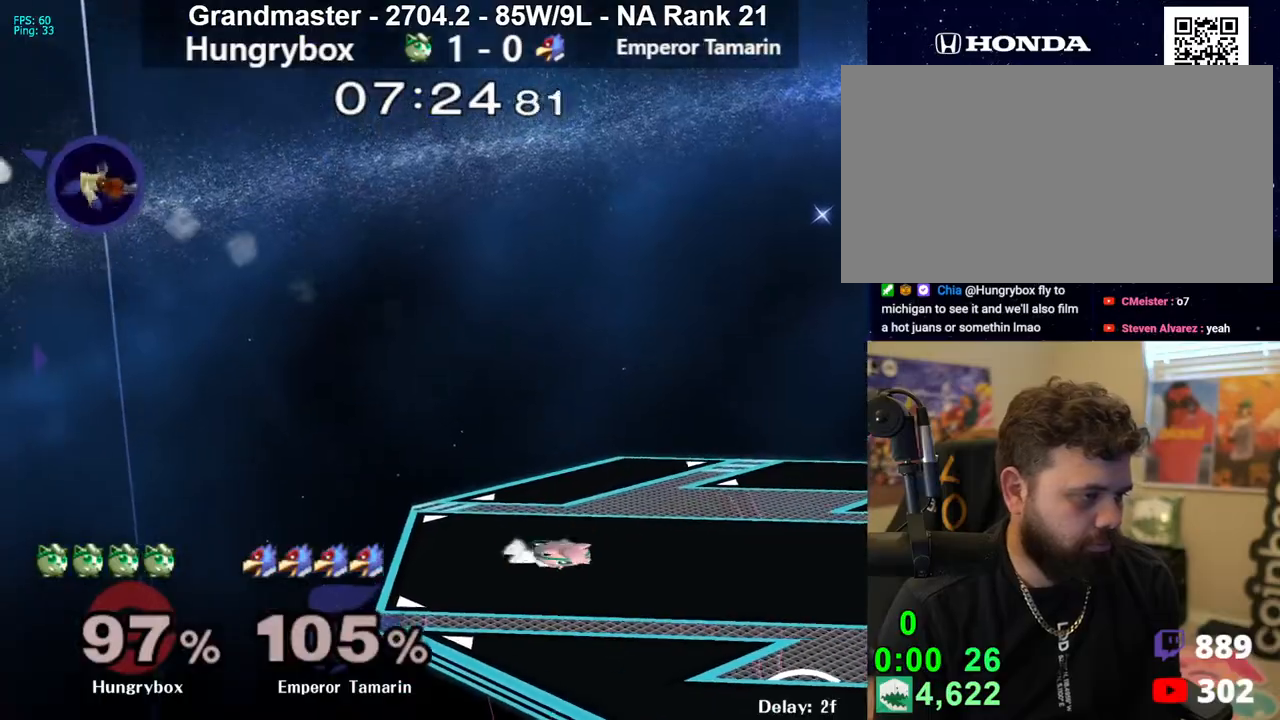
{"buttons": [], "left_stick": "right", "right_stick": "center", "events": [[50, "left_stick", "center"], [83, "R1", "up"], [117, "left_stick", "right"], [250, "R1", "down"], [300, "left_stick", "center"], [333, "R1", "up"], [367, "left_stick", "right"], [433, "Y", "down"], [500, "Y", "up"]]}
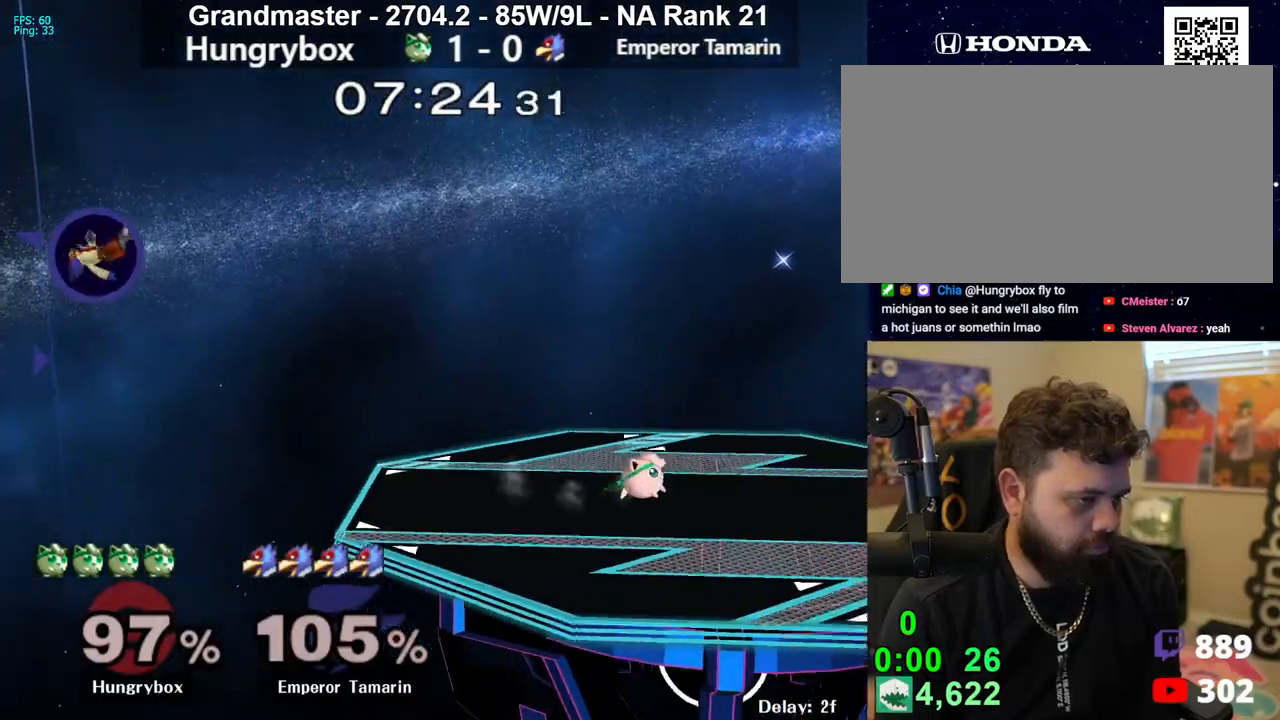
{"buttons": [], "left_stick": "down-right", "right_stick": "center", "events": [[117, "left_stick", "left"], [217, "right_stick", "up"], [250, "left_stick", "right"], [283, "right_stick", "center"], [317, "R1", "down"], [367, "R1", "up"], [367, "left_stick", "down"], [433, "left_stick", "down-right"]]}
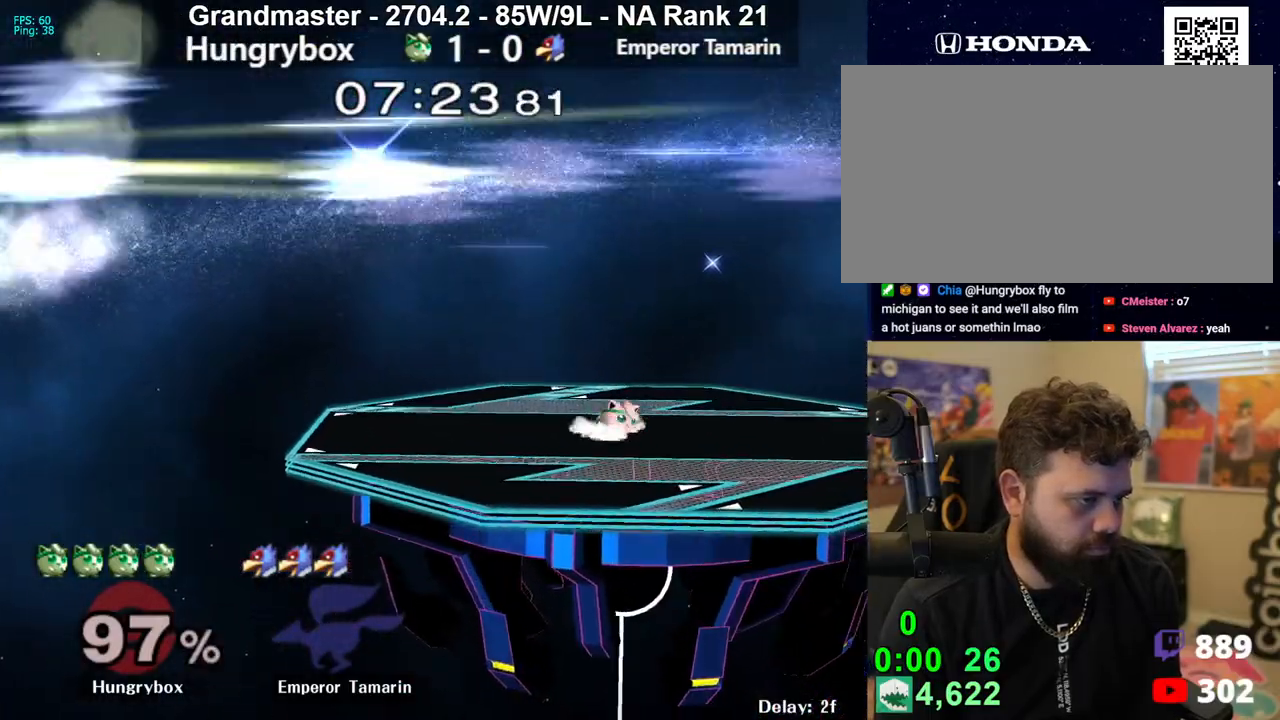
{"buttons": ["R1"], "left_stick": "down-right", "right_stick": "center", "events": [[17, "left_stick", "center"], [83, "left_stick", "right"], [217, "R1", "down"], [300, "left_stick", "center"], [317, "R1", "up"], [350, "left_stick", "right"], [467, "R1", "down"], [483, "left_stick", "down-right"]]}
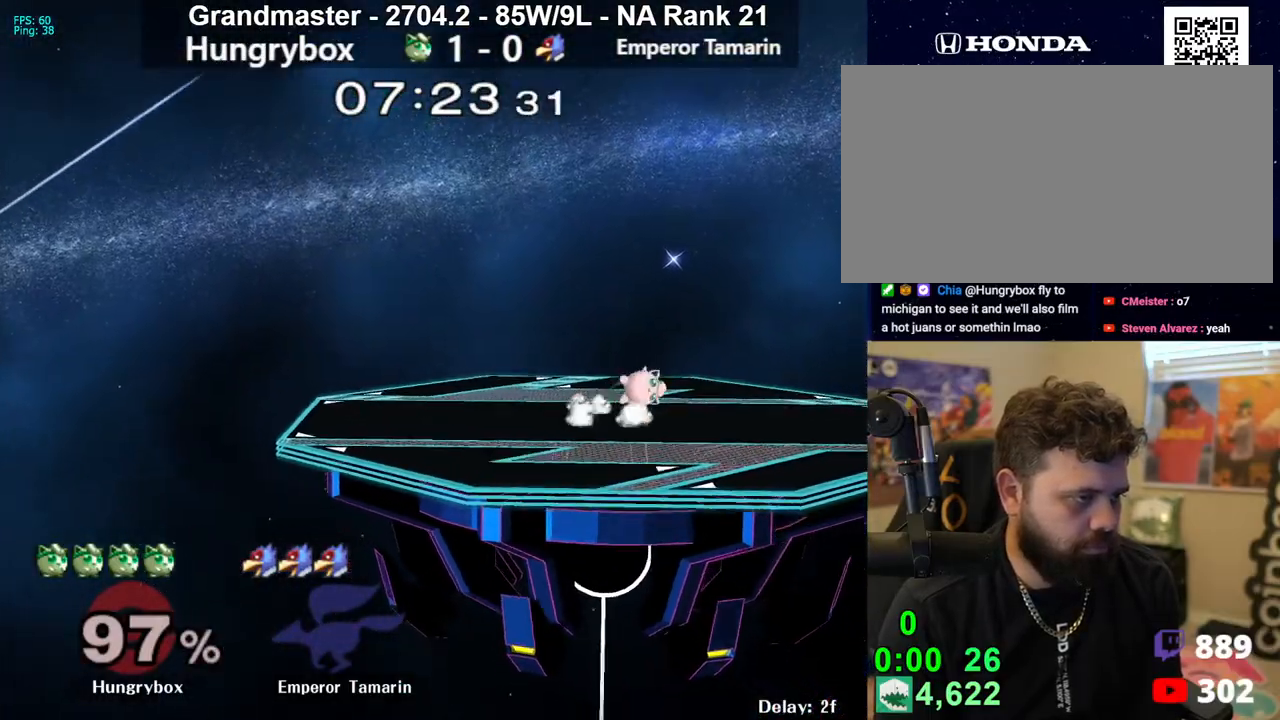
{"buttons": [], "left_stick": "right", "right_stick": "center", "events": [[17, "left_stick", "right"], [50, "left_stick", "center"], [67, "R1", "up"], [417, "left_stick", "right"]]}
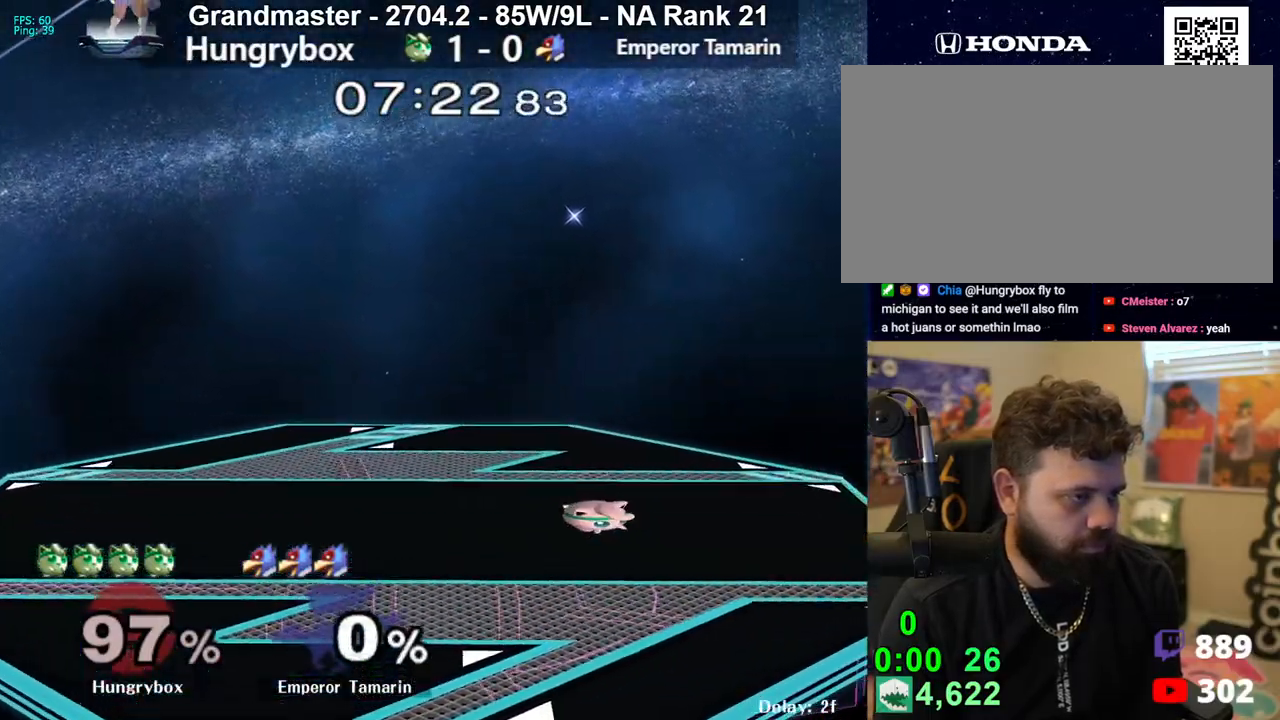
{"buttons": [], "left_stick": "up-left", "right_stick": "center", "events": [[33, "R1", "down"], [100, "left_stick", "center"], [133, "R1", "up"], [167, "left_stick", "right"], [300, "R1", "down"], [350, "left_stick", "down"], [383, "R1", "up"], [400, "left_stick", "center"], [467, "left_stick", "up-left"]]}
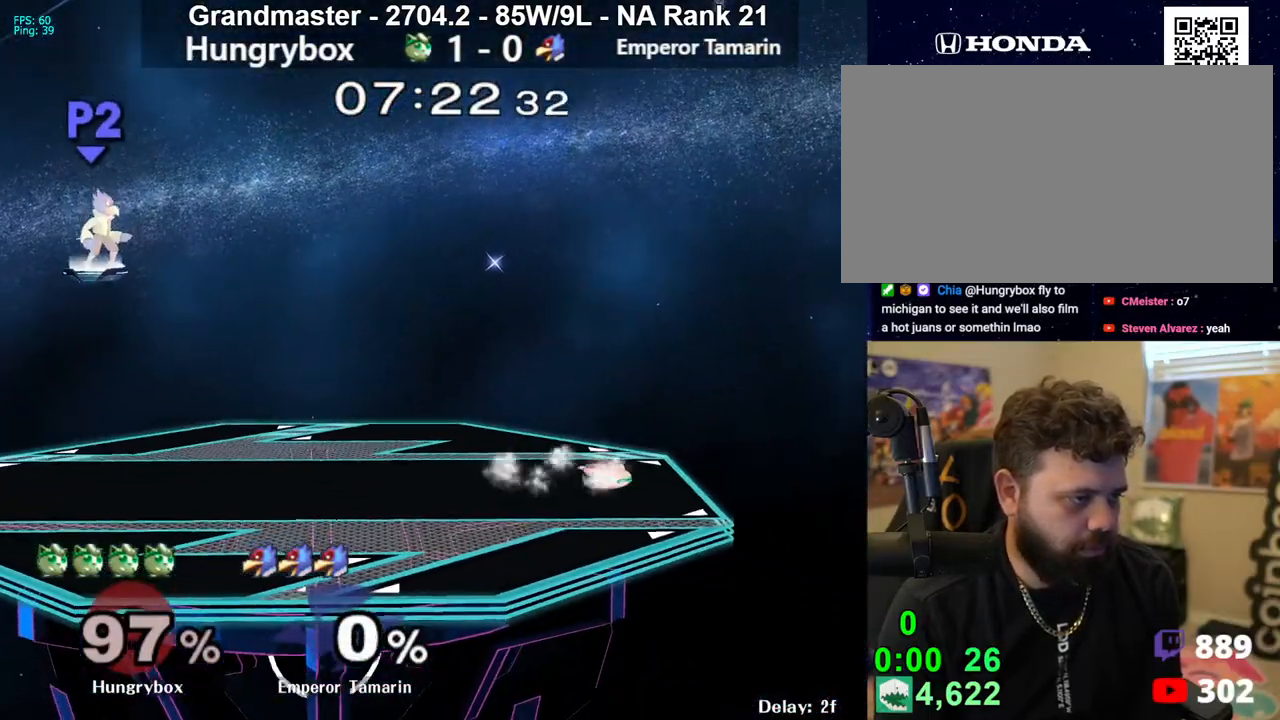
{"buttons": [], "left_stick": "up-right", "right_stick": "center", "events": [[67, "R1", "down"], [67, "left_stick", "down-left"], [167, "R1", "up"], [217, "left_stick", "up-right"], [317, "left_stick", "down-right"], [333, "R1", "down"], [417, "R1", "up"], [467, "left_stick", "up-right"]]}
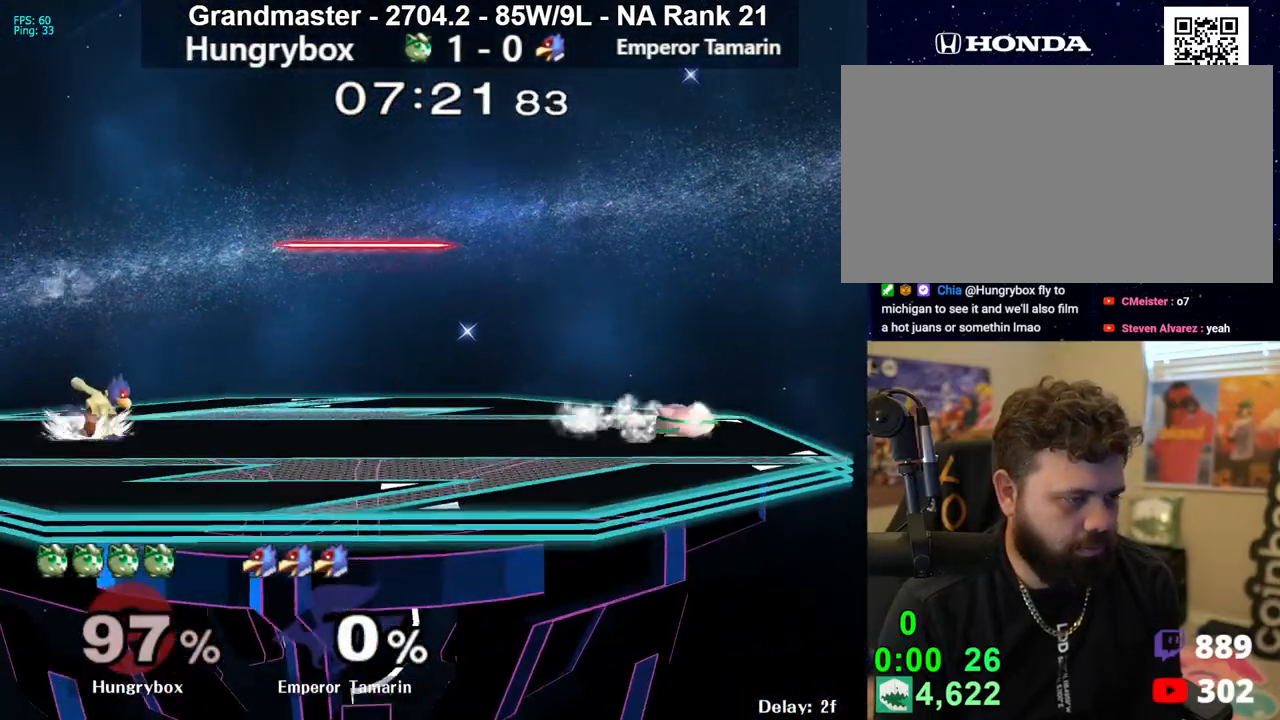
{"buttons": [], "left_stick": "left", "right_stick": "center", "events": [[67, "left_stick", "down-left"], [100, "R1", "down"], [200, "R1", "up"], [217, "left_stick", "center"], [350, "left_stick", "down-right"], [417, "left_stick", "center"], [467, "left_stick", "left"]]}
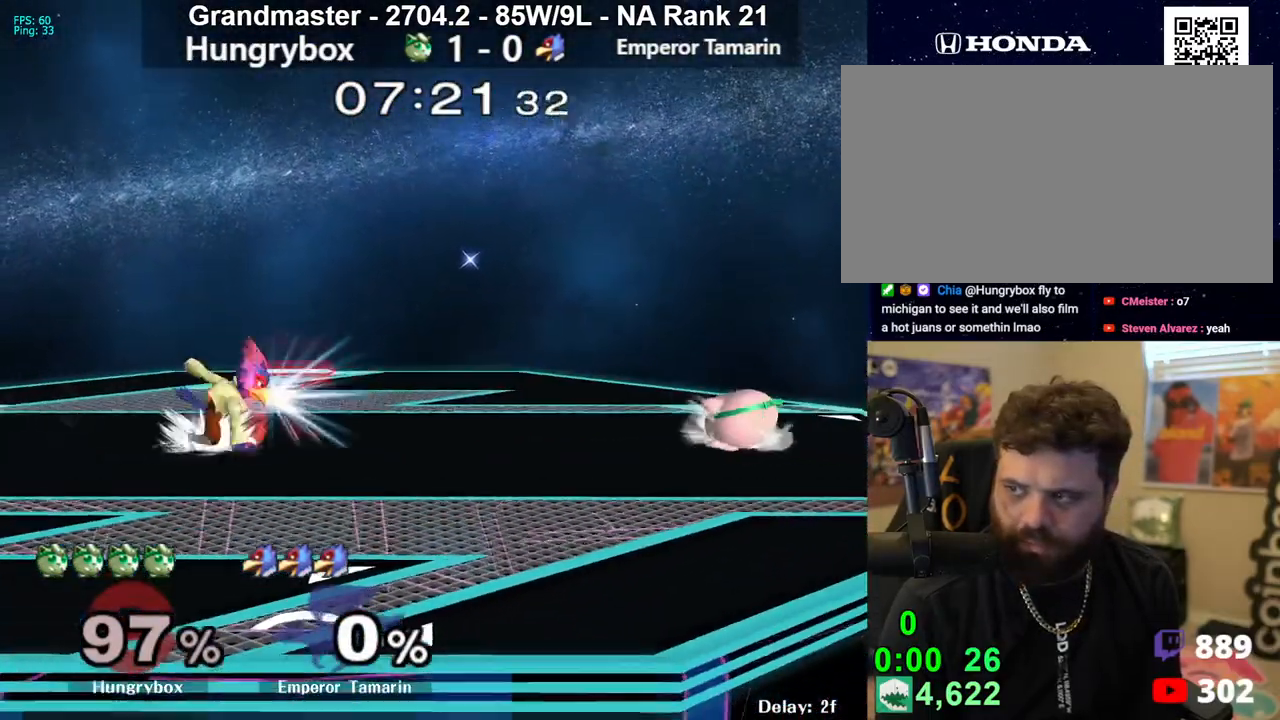
{"buttons": ["R1"], "left_stick": "center", "right_stick": "center", "events": [[100, "R1", "down"], [183, "left_stick", "center"], [250, "left_stick", "right"], [333, "left_stick", "center"], [383, "left_stick", "right"], [500, "left_stick", "center"]]}
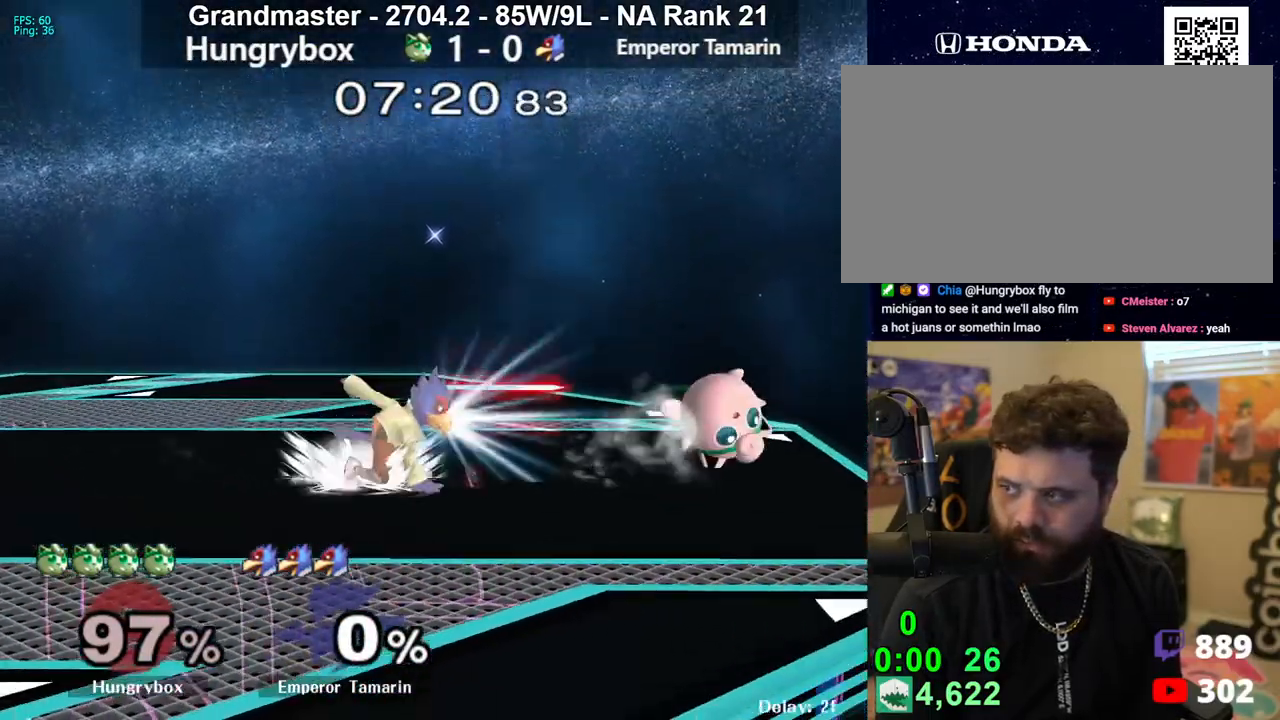
{"buttons": ["R1"], "left_stick": "left", "right_stick": "center", "events": [[33, "R1", "up"], [33, "left_stick", "left"], [150, "R1", "down"], [233, "left_stick", "center"], [400, "left_stick", "left"]]}
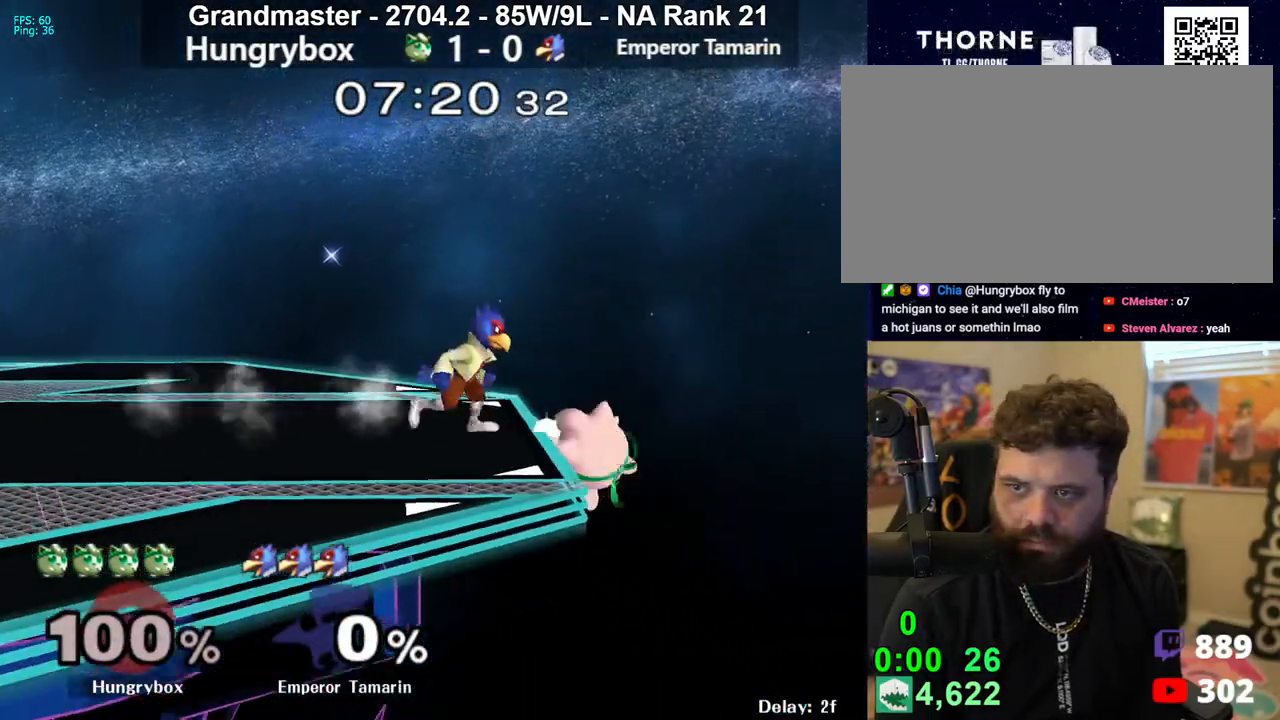
{"buttons": [], "left_stick": "left", "right_stick": "center", "events": [[283, "left_stick", "center"], [300, "R1", "up"], [367, "left_stick", "down"], [417, "left_stick", "left"]]}
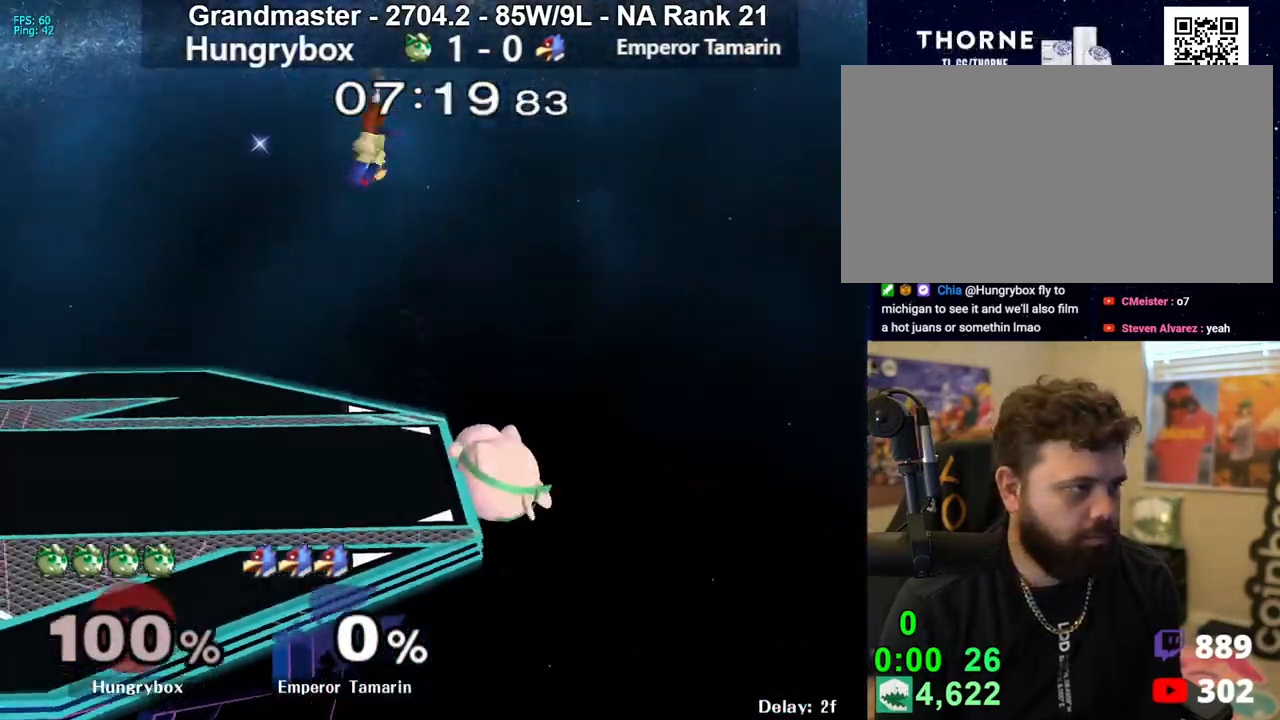
{"buttons": ["R1"], "left_stick": "left", "right_stick": "center", "events": [[150, "left_stick", "down-left"], [183, "R1", "down"], [300, "left_stick", "left"]]}
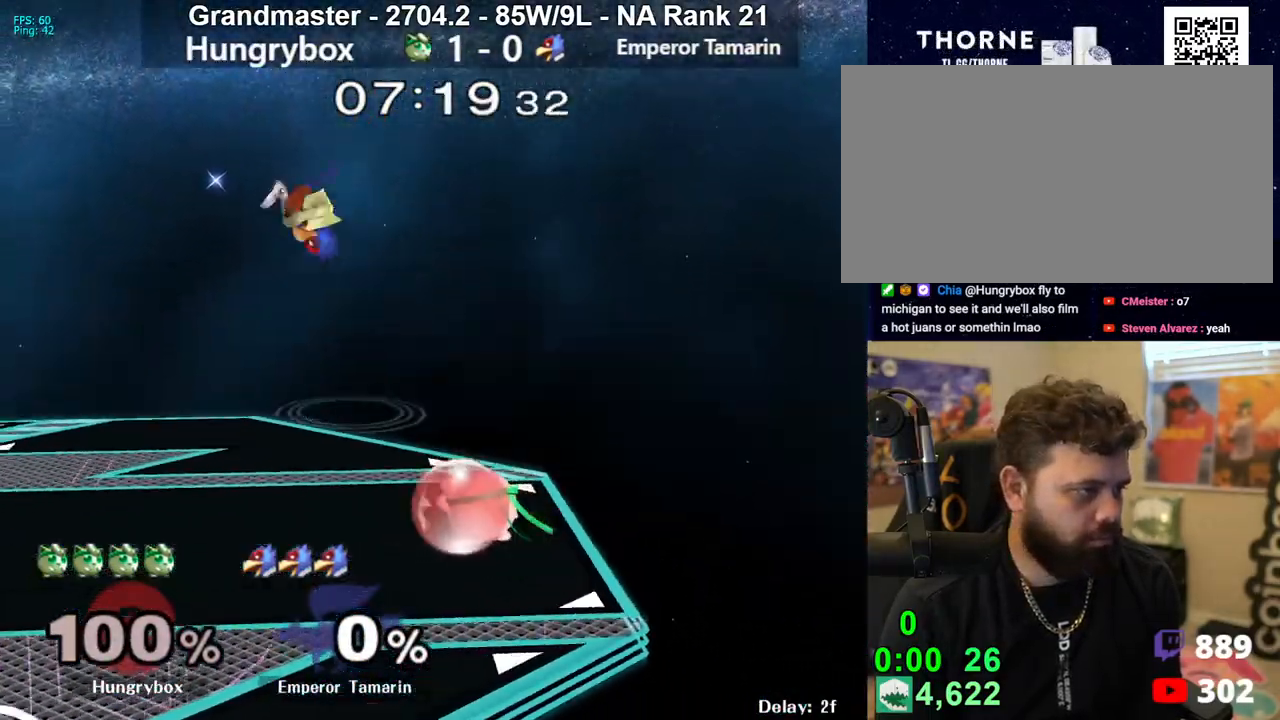
{"buttons": ["R1"], "left_stick": "left", "right_stick": "center", "events": []}
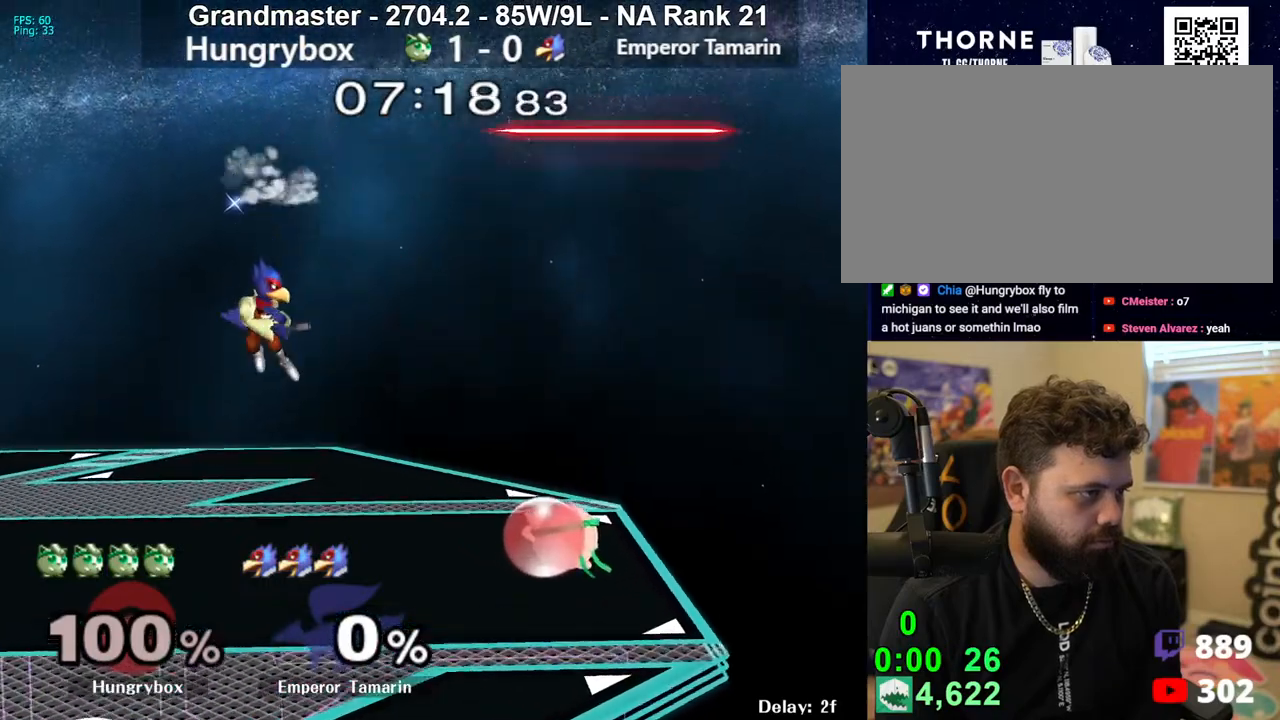
{"buttons": [], "left_stick": "left", "right_stick": "center", "events": [[17, "left_stick", "up-left"], [50, "R1", "up"], [117, "left_stick", "left"], [217, "left_stick", "center"], [267, "Z", "down"], [300, "Z", "up"], [300, "left_stick", "left"]]}
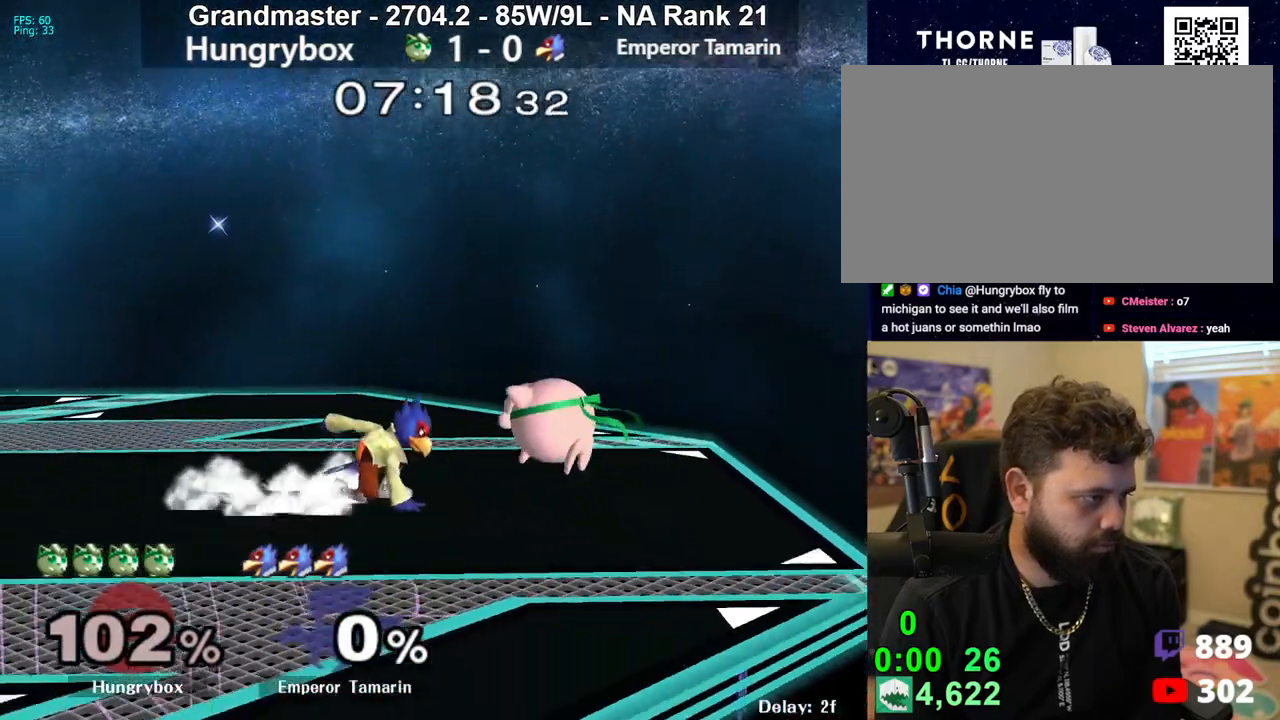
{"buttons": ["R1"], "left_stick": "center", "right_stick": "center", "events": [[100, "R1", "down"], [233, "left_stick", "center"]]}
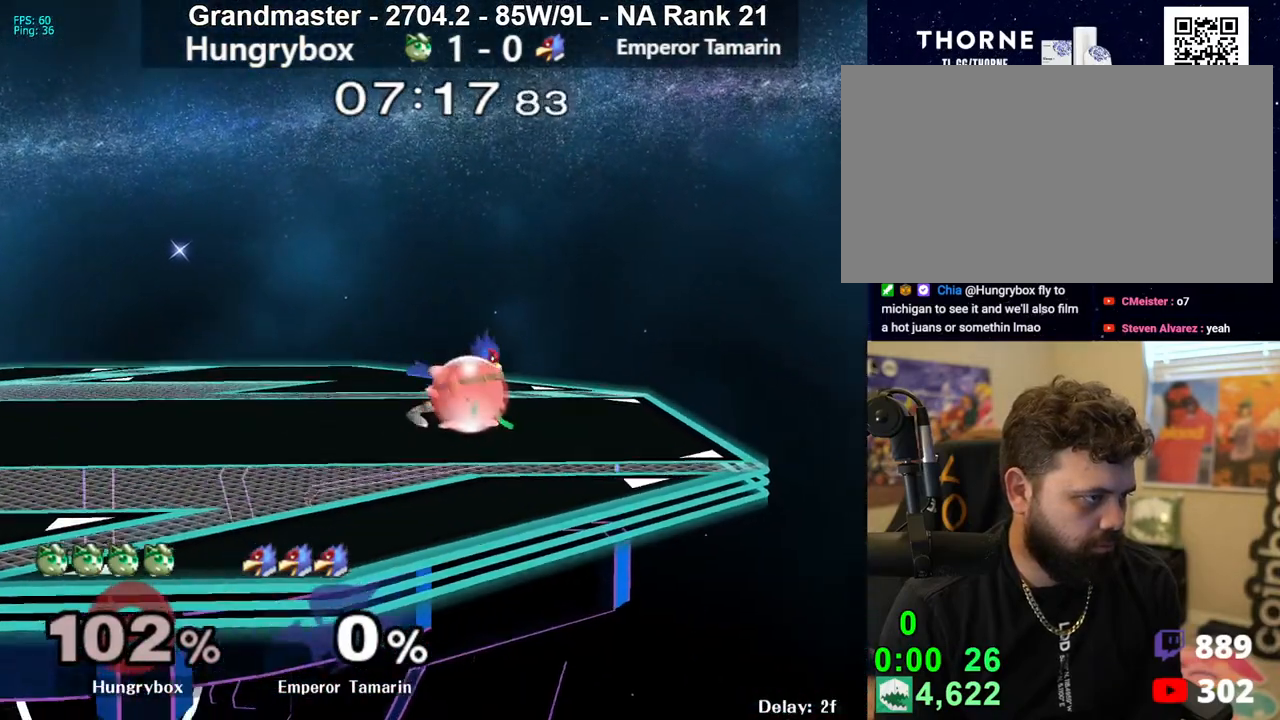
{"buttons": ["R1"], "left_stick": "center", "right_stick": "center", "events": []}
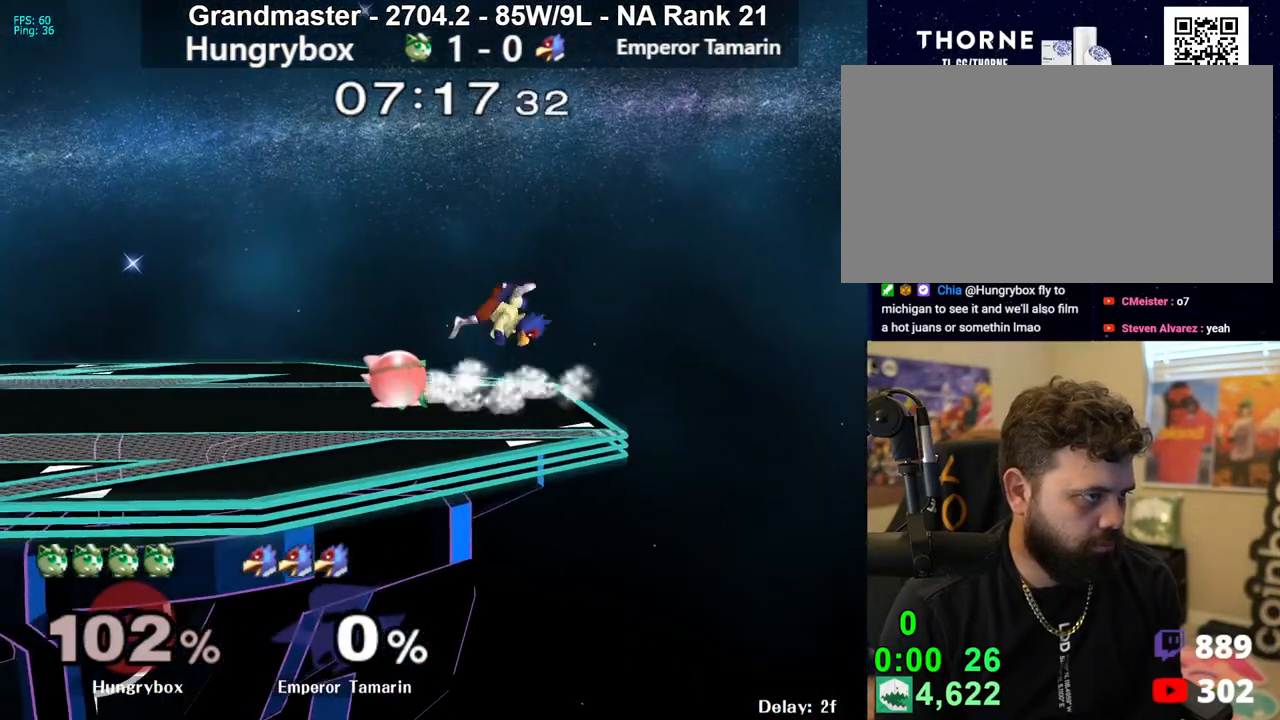
{"buttons": ["Z"], "left_stick": "right", "right_stick": "center", "events": [[150, "R1", "up"], [150, "left_stick", "up"], [233, "left_stick", "down-right"], [250, "R1", "down"], [333, "left_stick", "right"], [350, "R1", "up"], [450, "Z", "down"]]}
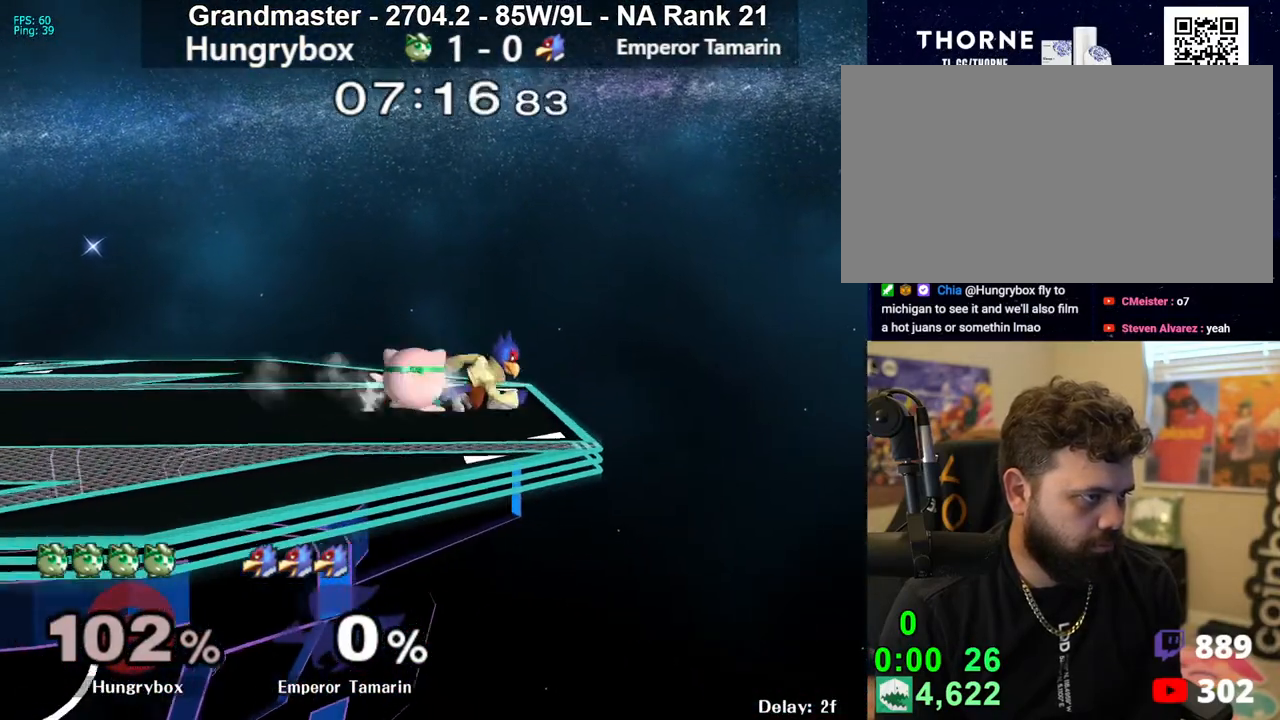
{"buttons": [], "left_stick": "left", "right_stick": "center", "events": [[17, "left_stick", "center"], [50, "Z", "up"], [83, "left_stick", "down"], [450, "left_stick", "left"]]}